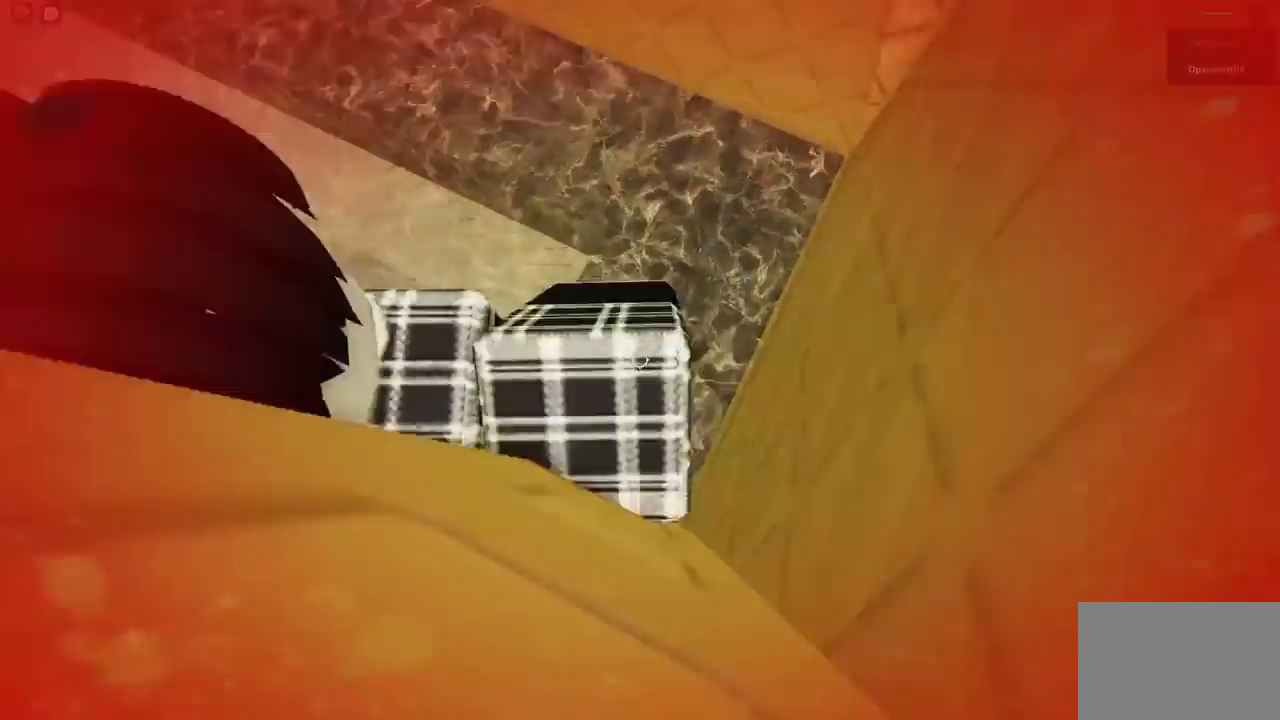
Gameplay with keyboard; each line is a JSON object with the keys held at the frame after it. "events" lists presses ("down") and releases ("up") of "a", "ctrl", "d", "e", "f", "q", "r", "s", "shift", "space", "tab" and "w" between this image and that frame as [ms after this image, input, new state], when the widget could be followed in between. No other keys are recorded. Mouse input is not recorded.
{"keys": ["space", "w"], "events": [[83, "d", "up"], [117, "shift", "down"], [267, "shift", "up"]]}
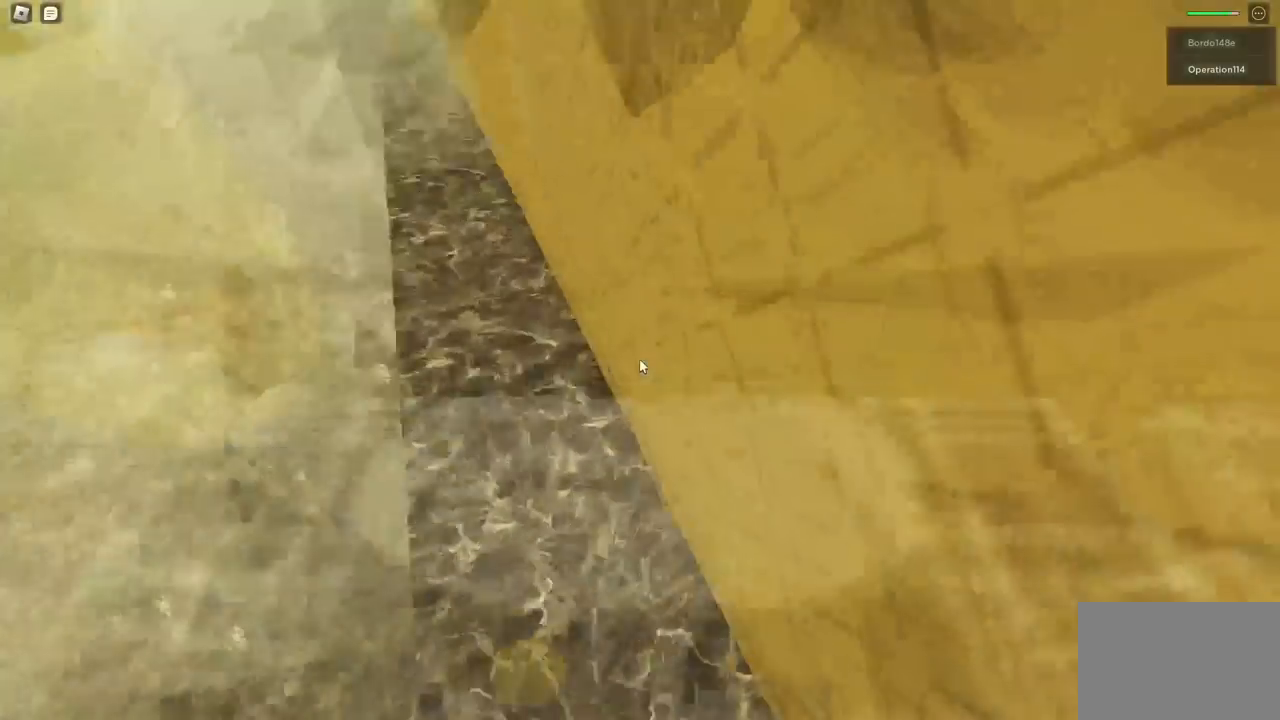
{"keys": ["space", "w"], "events": []}
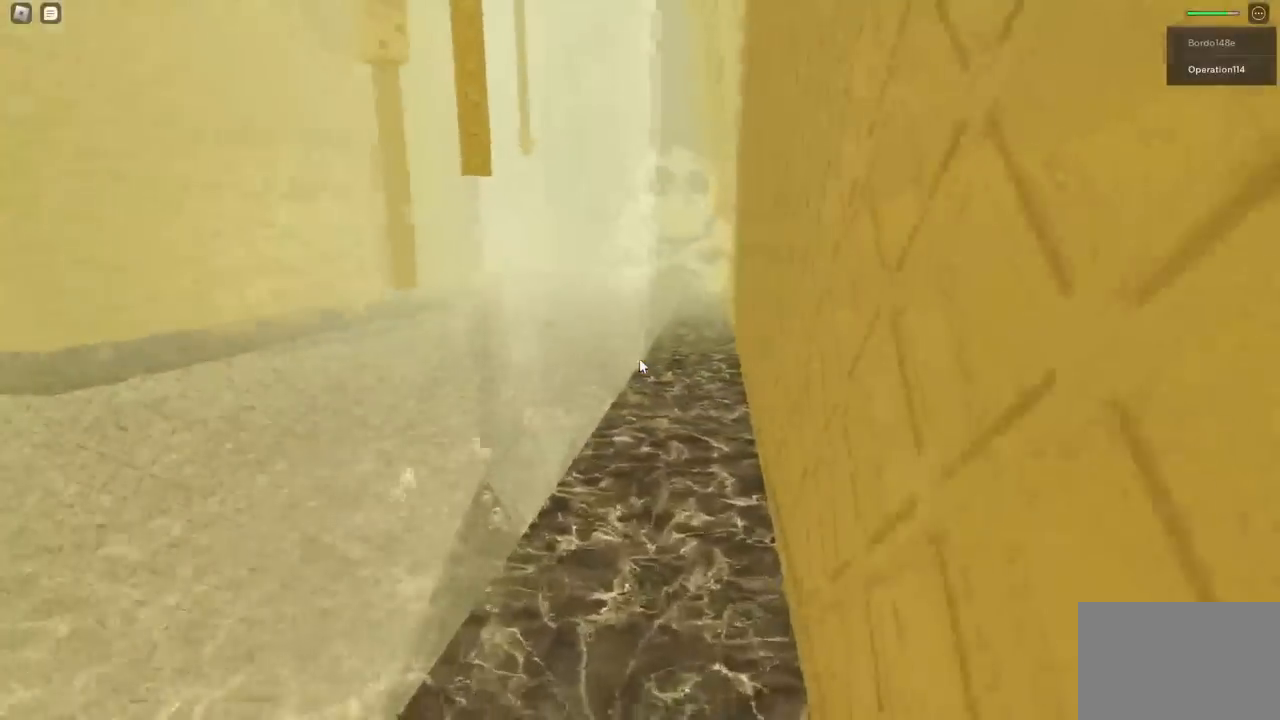
{"keys": ["space", "w"], "events": []}
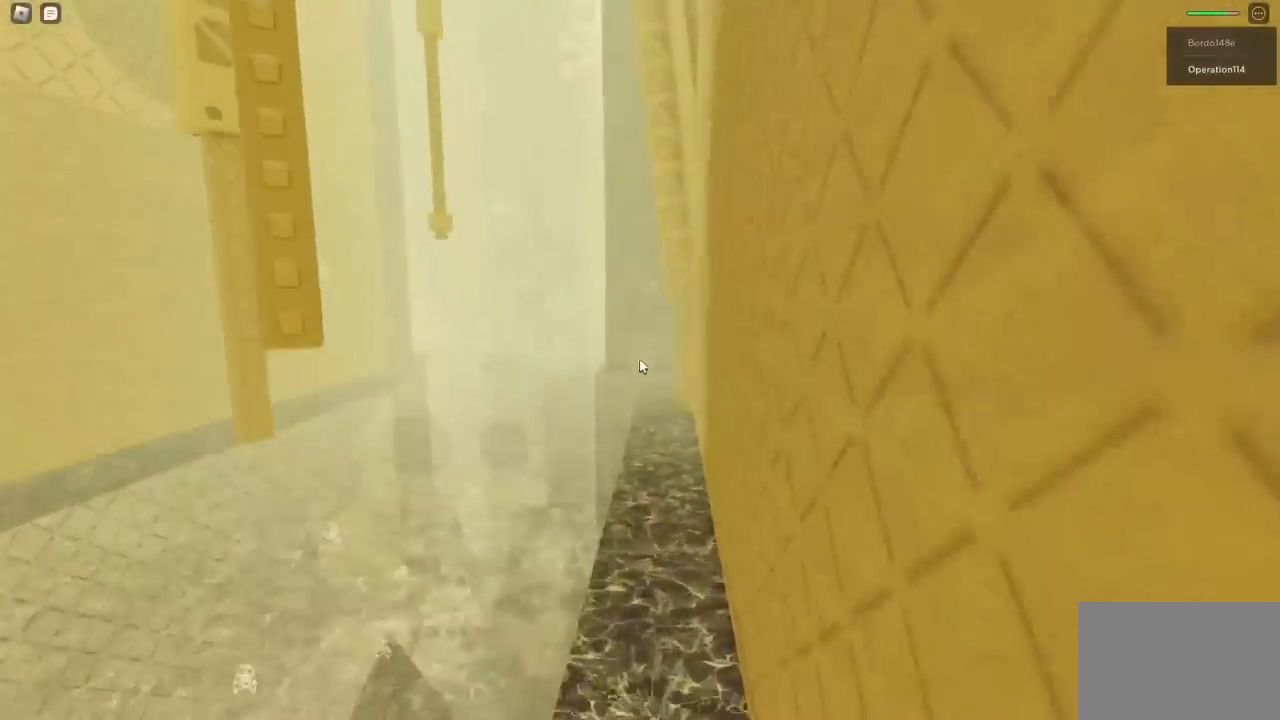
{"keys": ["space", "w"], "events": []}
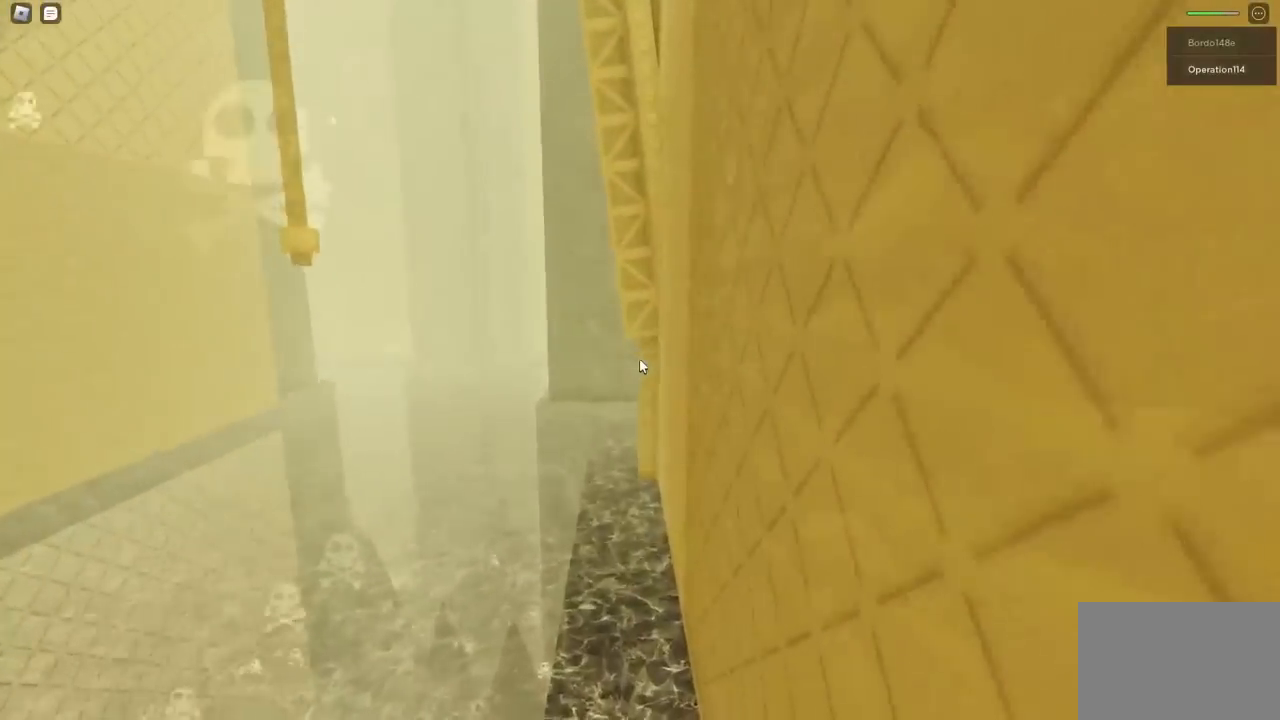
{"keys": ["space", "w"], "events": []}
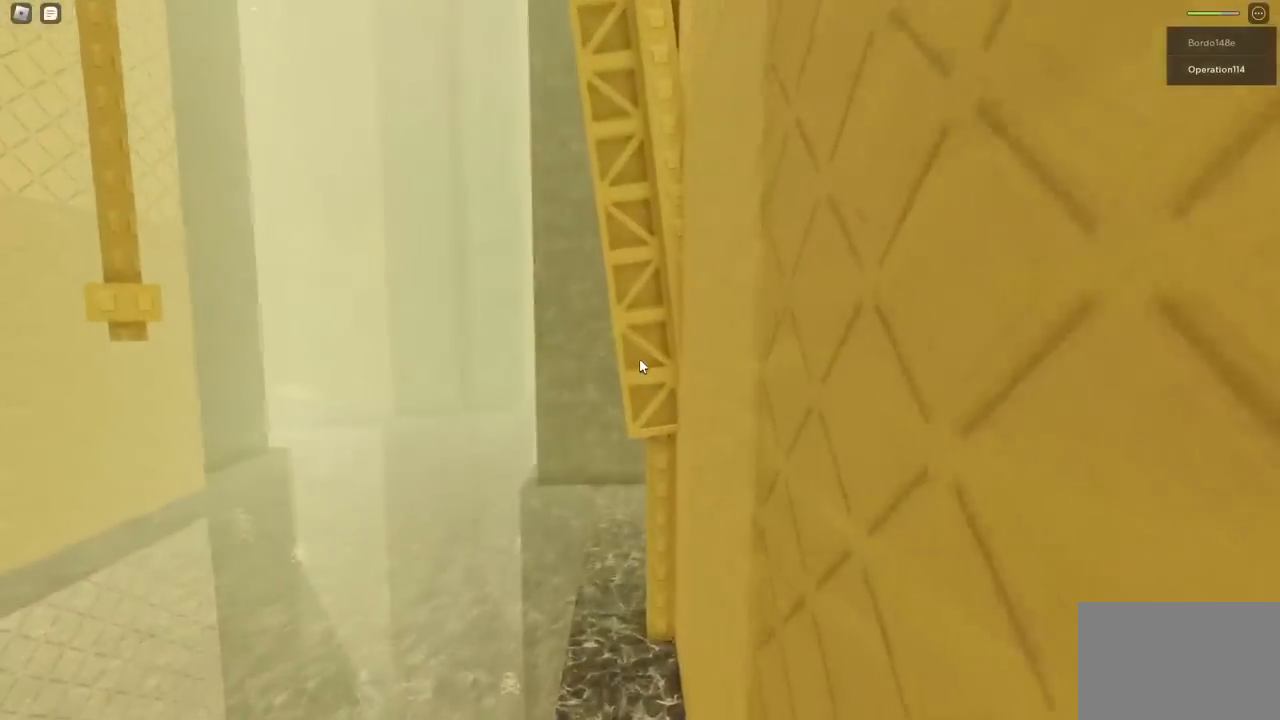
{"keys": ["space", "w"], "events": []}
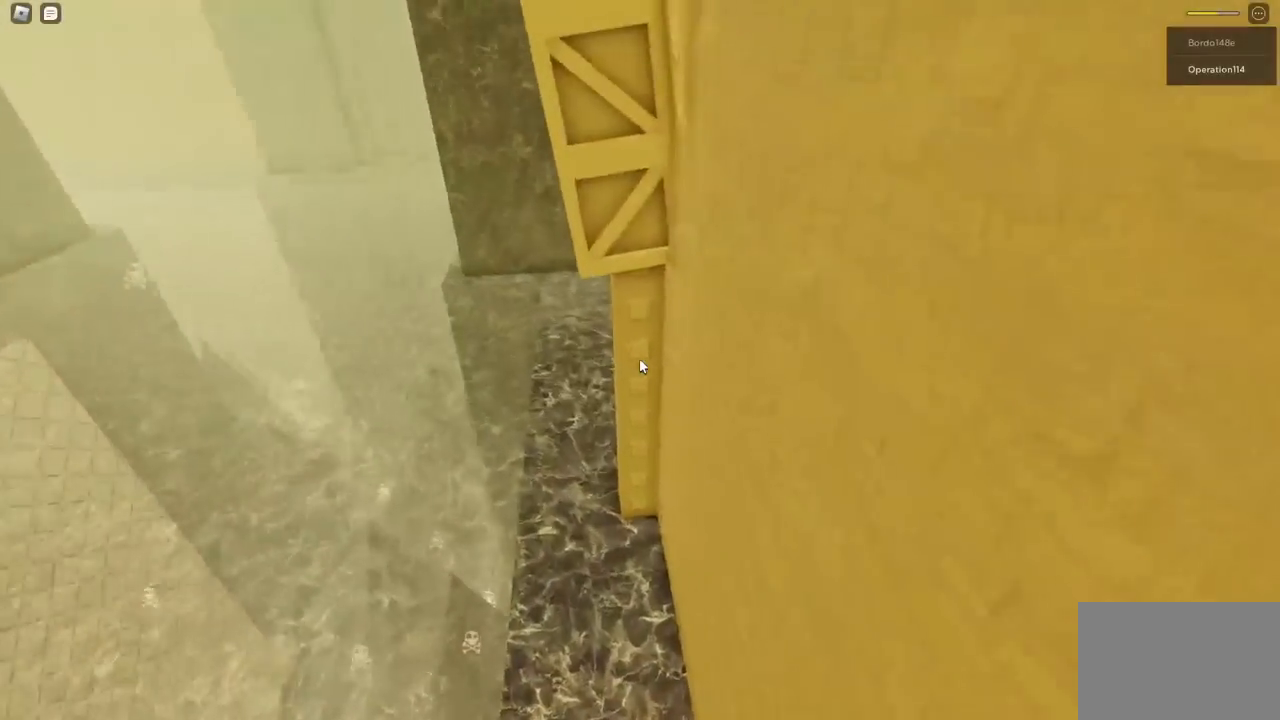
{"keys": ["a", "space", "w"], "events": [[217, "w", "up"], [283, "a", "down"], [467, "w", "down"]]}
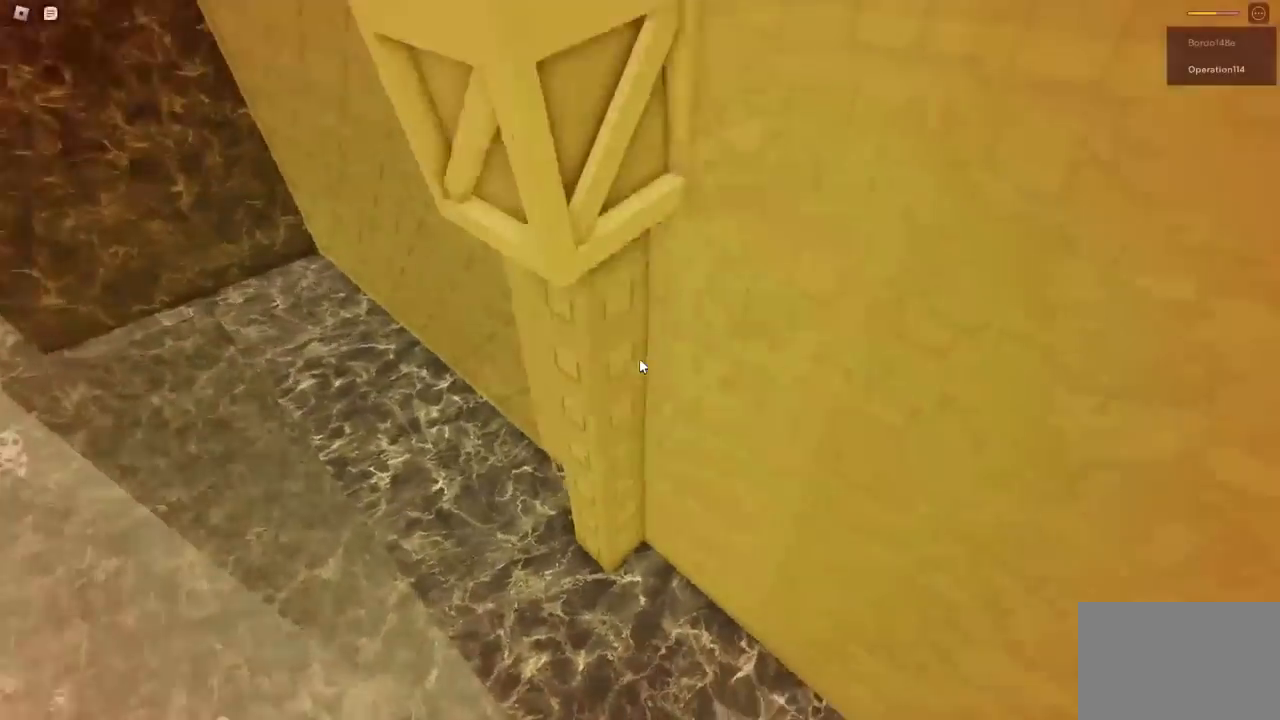
{"keys": ["w"], "events": [[33, "space", "up"], [200, "a", "up"]]}
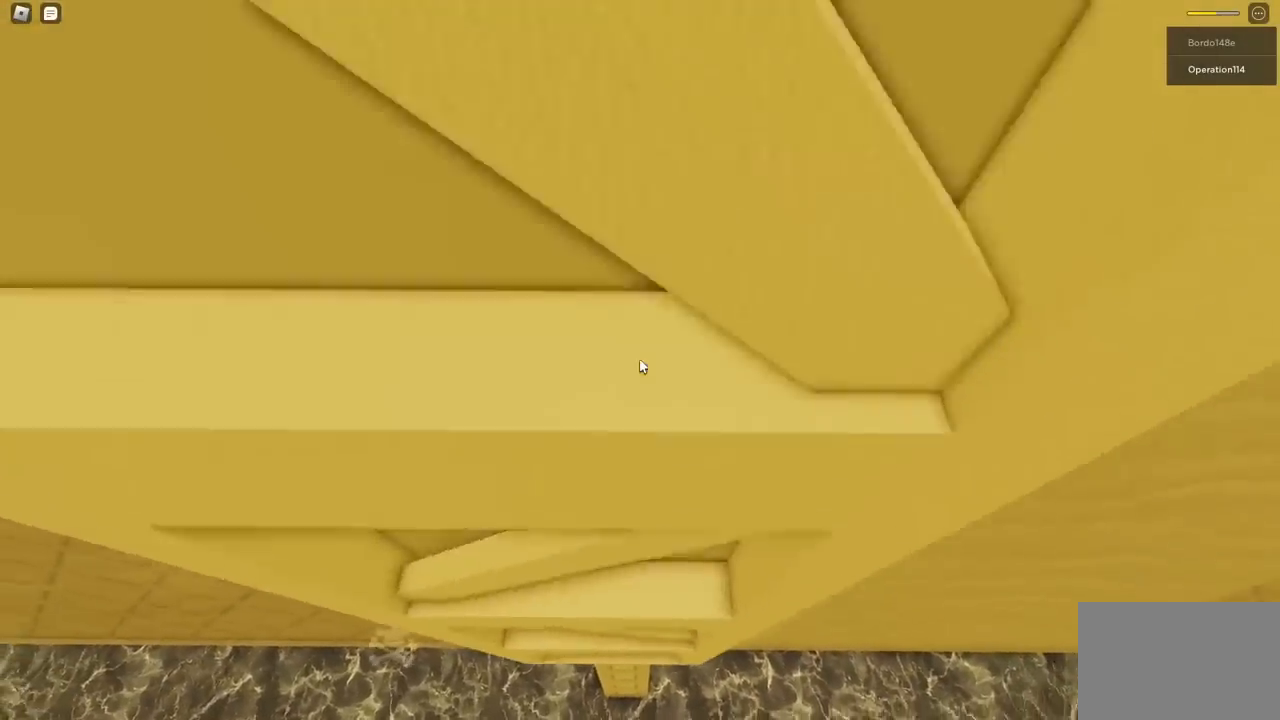
{"keys": [], "events": [[133, "w", "up"]]}
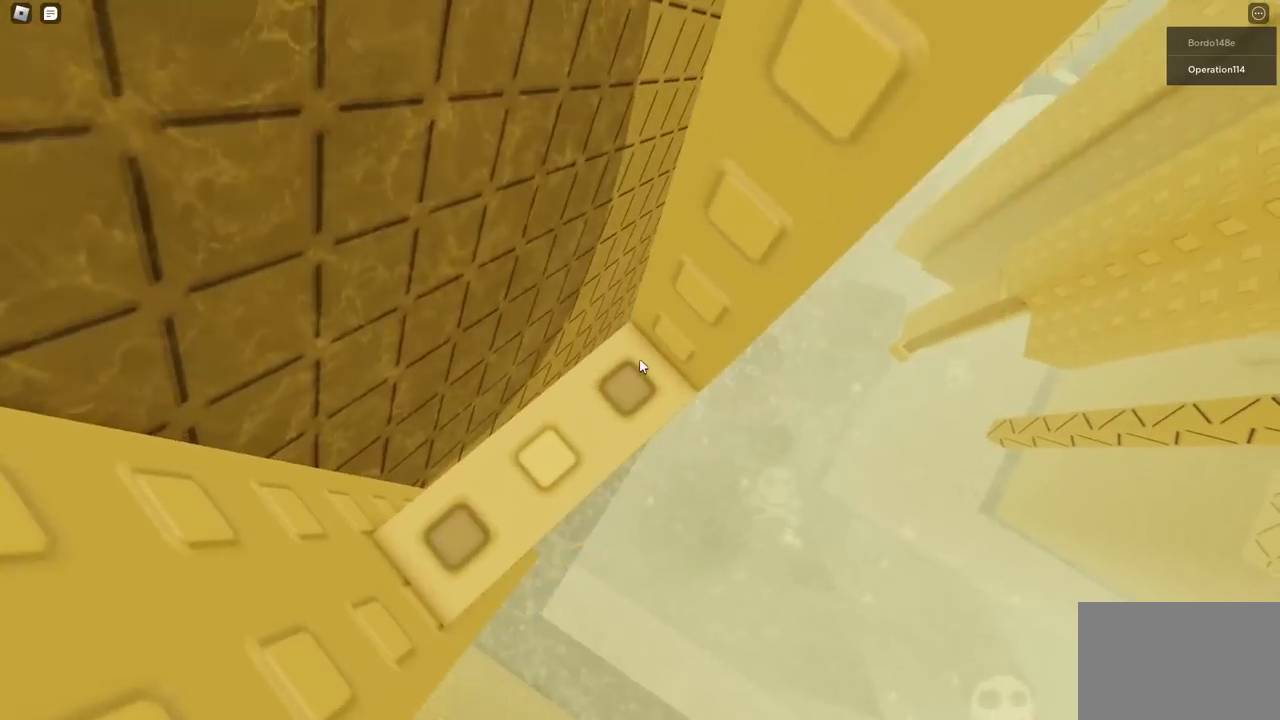
{"keys": ["d", "w"], "events": [[200, "d", "down"], [333, "space", "down"], [383, "w", "down"], [450, "space", "up"]]}
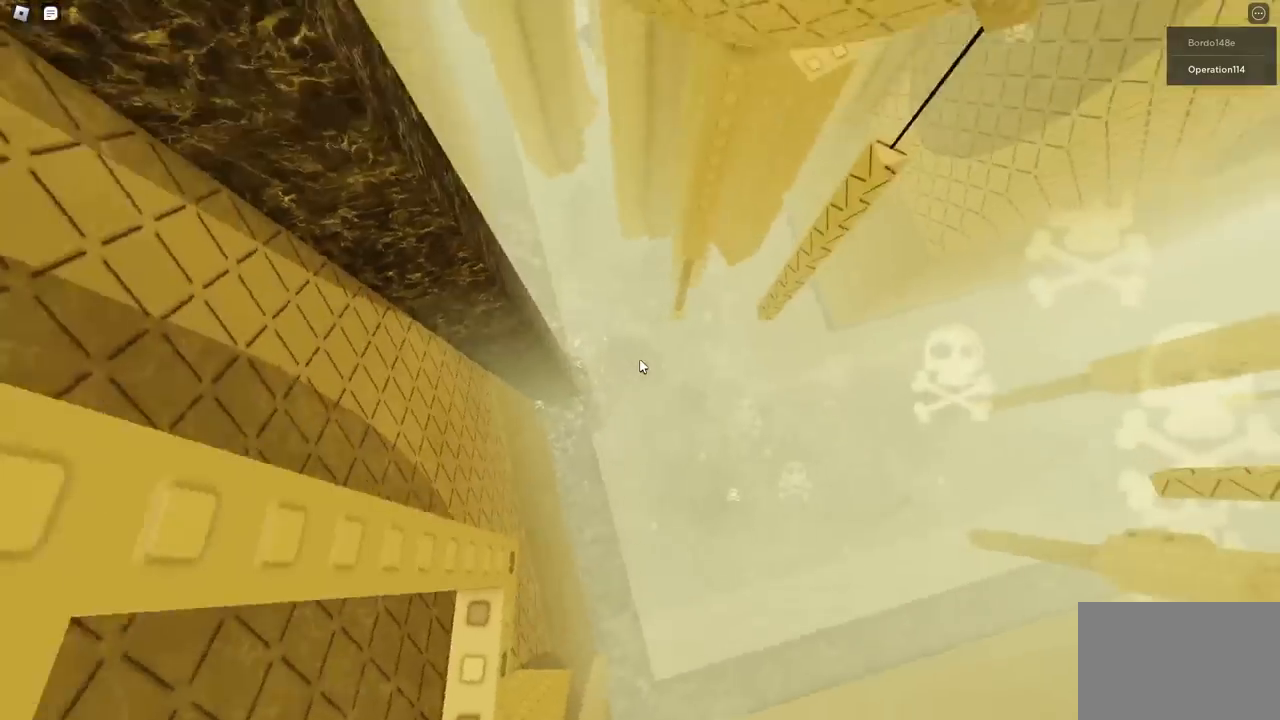
{"keys": ["w"], "events": [[17, "d", "up"]]}
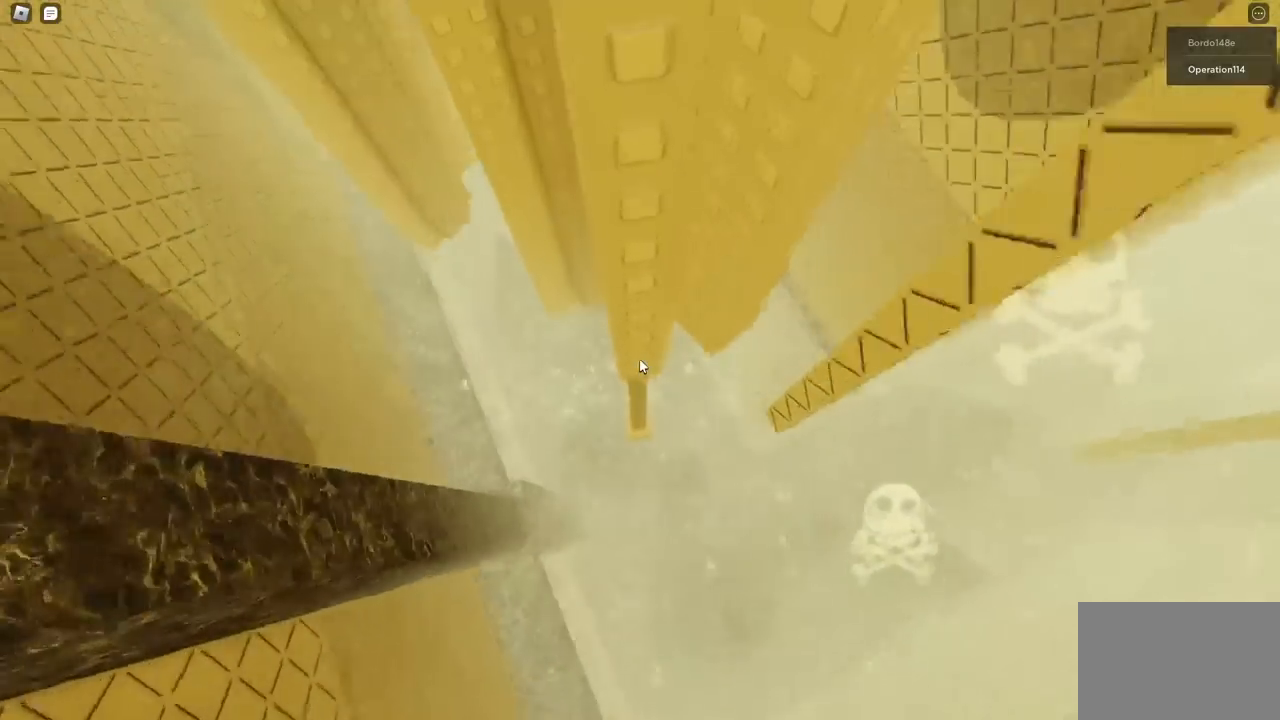
{"keys": [], "events": [[267, "shift", "down"], [400, "shift", "up"], [433, "w", "up"]]}
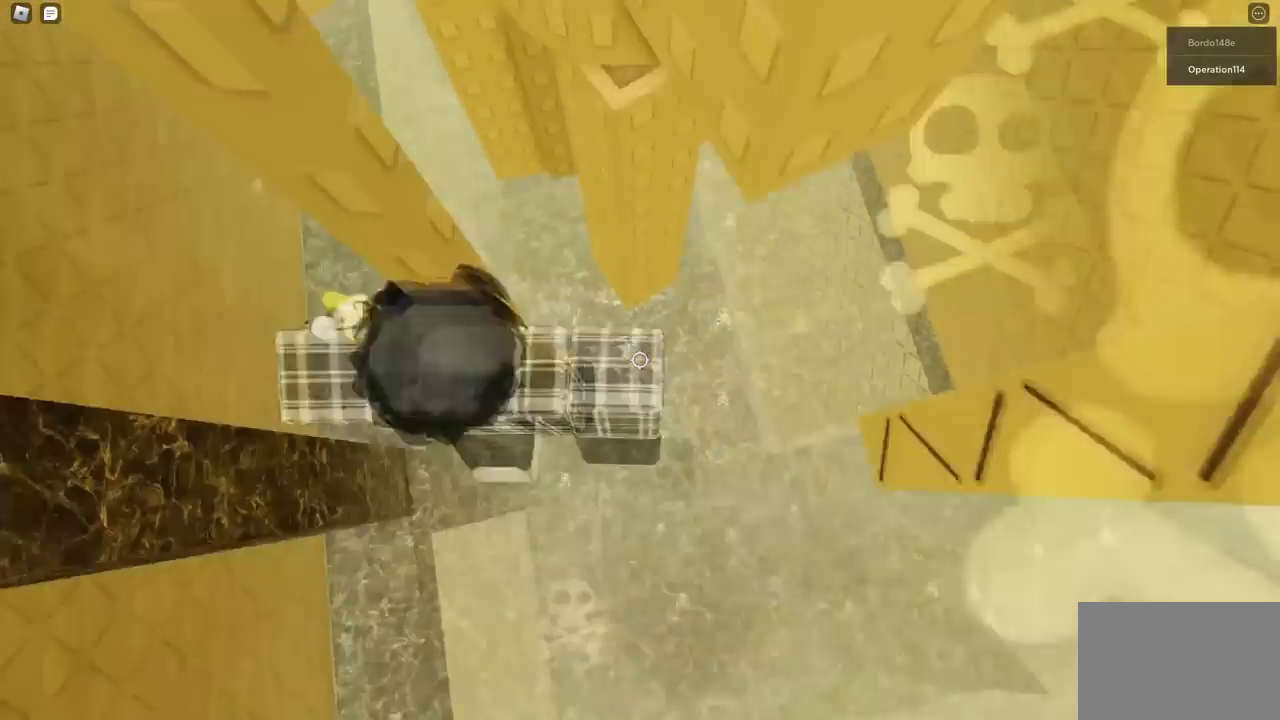
{"keys": ["d", "space"], "events": [[250, "d", "down"], [383, "space", "down"]]}
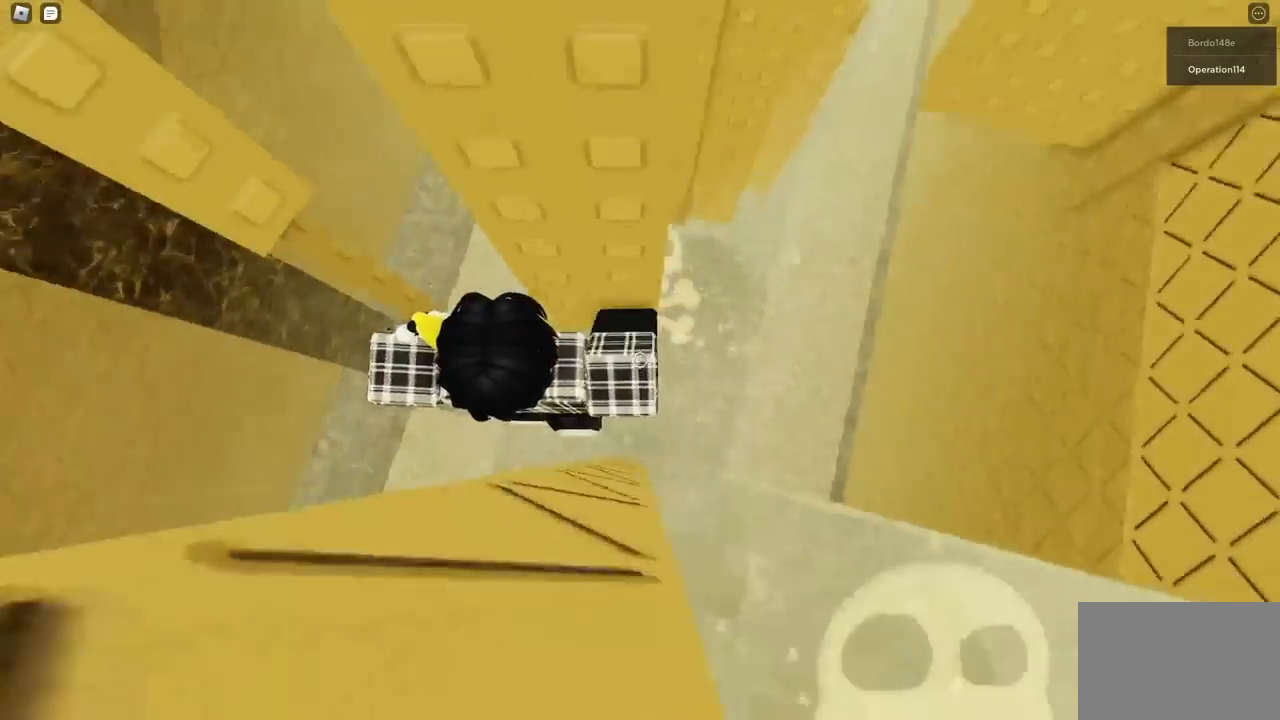
{"keys": ["w"], "events": [[17, "space", "up"], [250, "w", "down"], [483, "d", "up"]]}
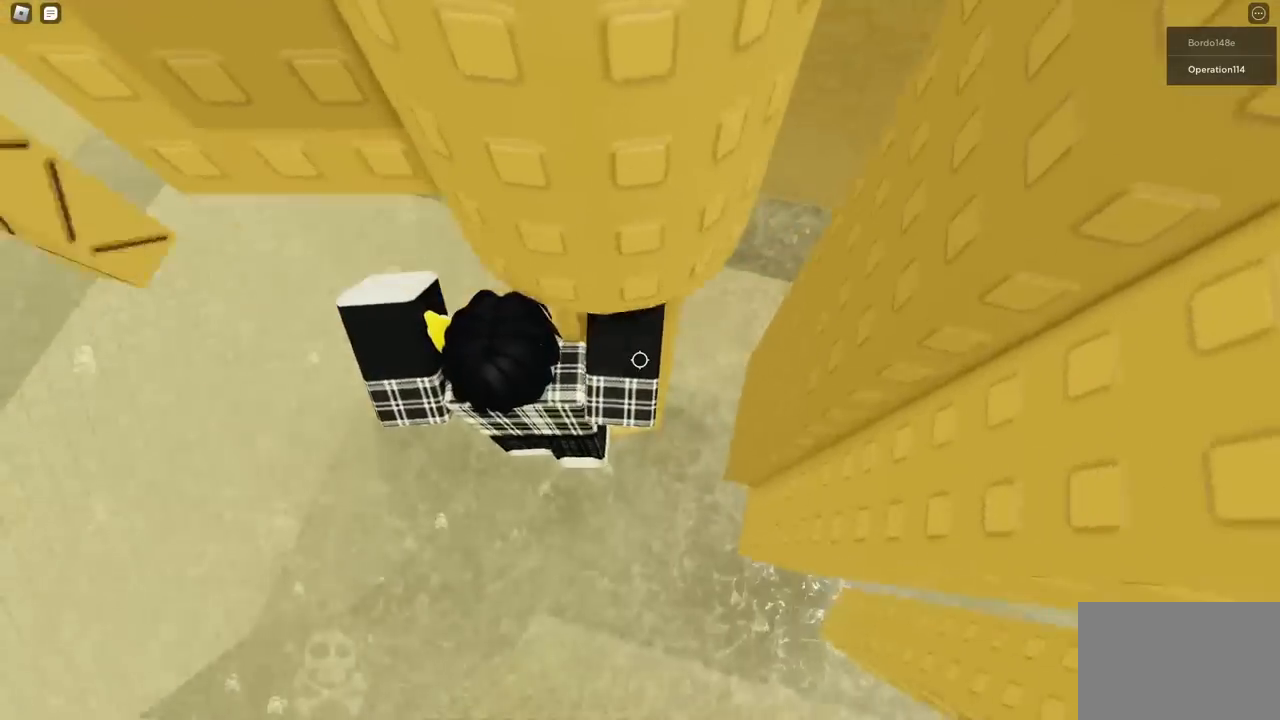
{"keys": ["w"], "events": [[200, "w", "up"], [267, "w", "down"]]}
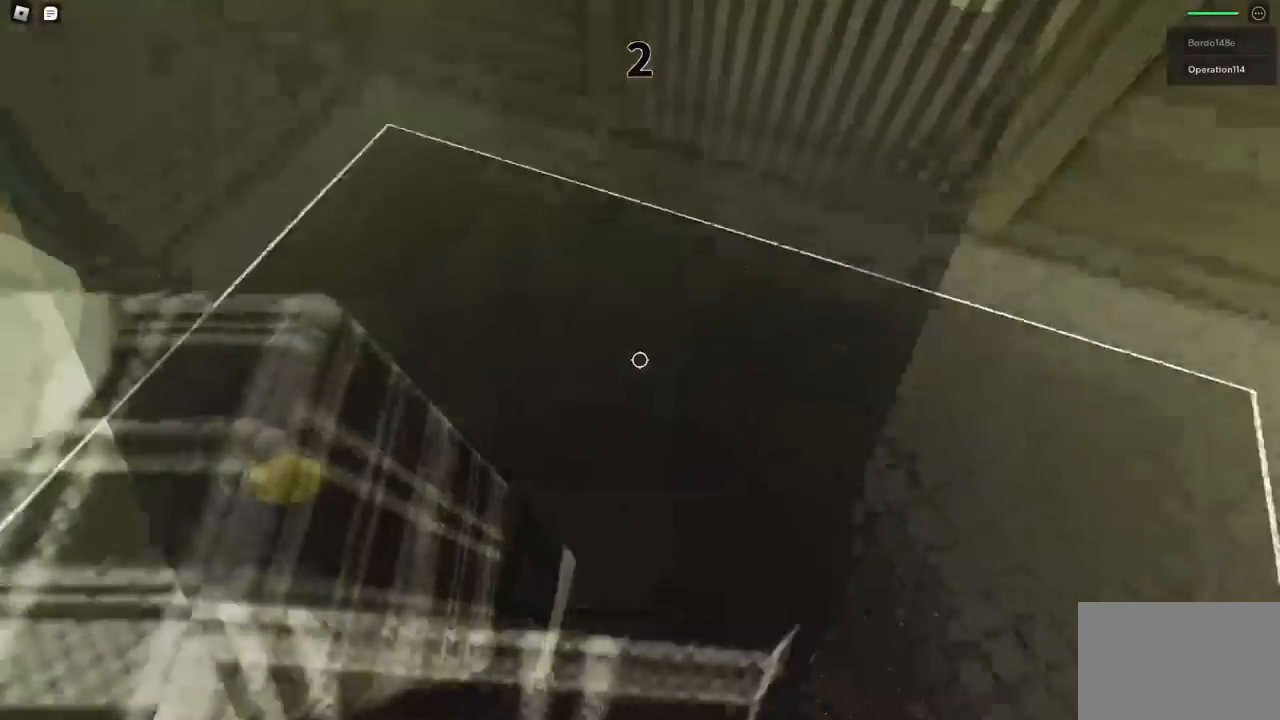
{"keys": ["d", "space", "w"], "events": [[33, "w", "up"], [117, "shift", "down"], [233, "shift", "up"], [383, "space", "down"], [433, "w", "down"], [483, "d", "down"]]}
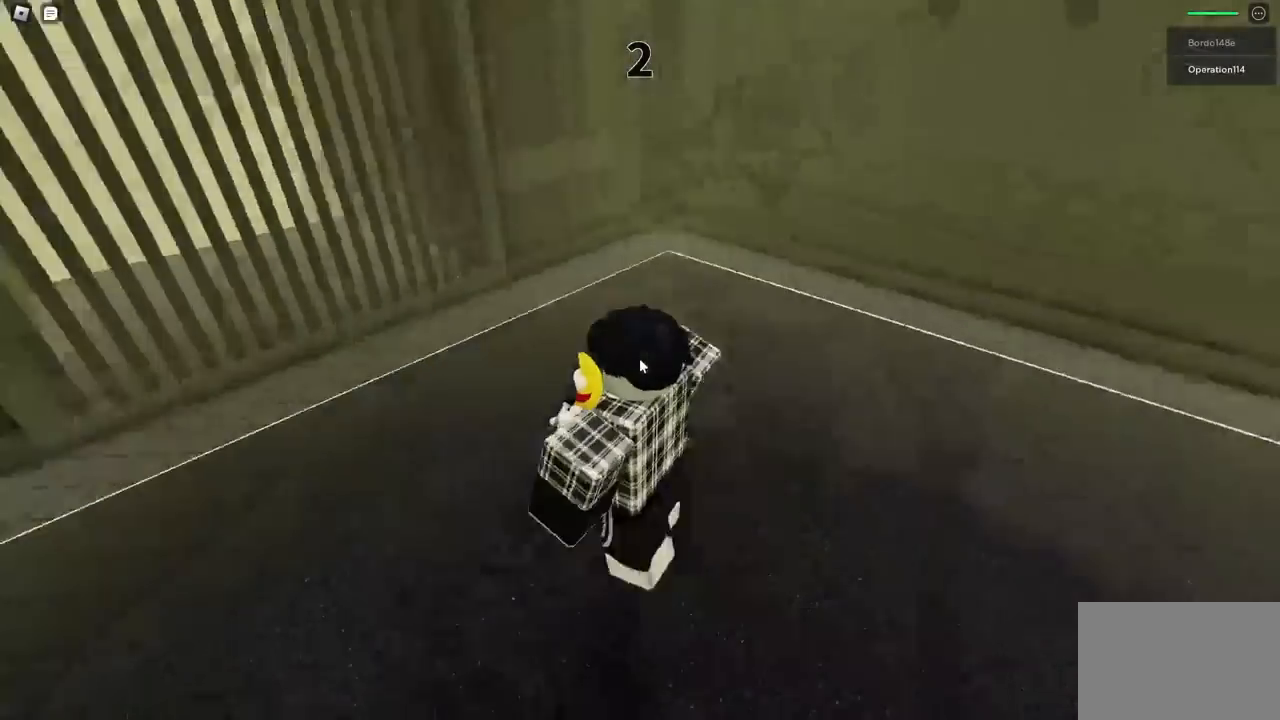
{"keys": ["space", "w"], "events": [[33, "shift", "down"], [183, "d", "up"], [217, "shift", "up"], [333, "shift", "down"], [483, "shift", "up"]]}
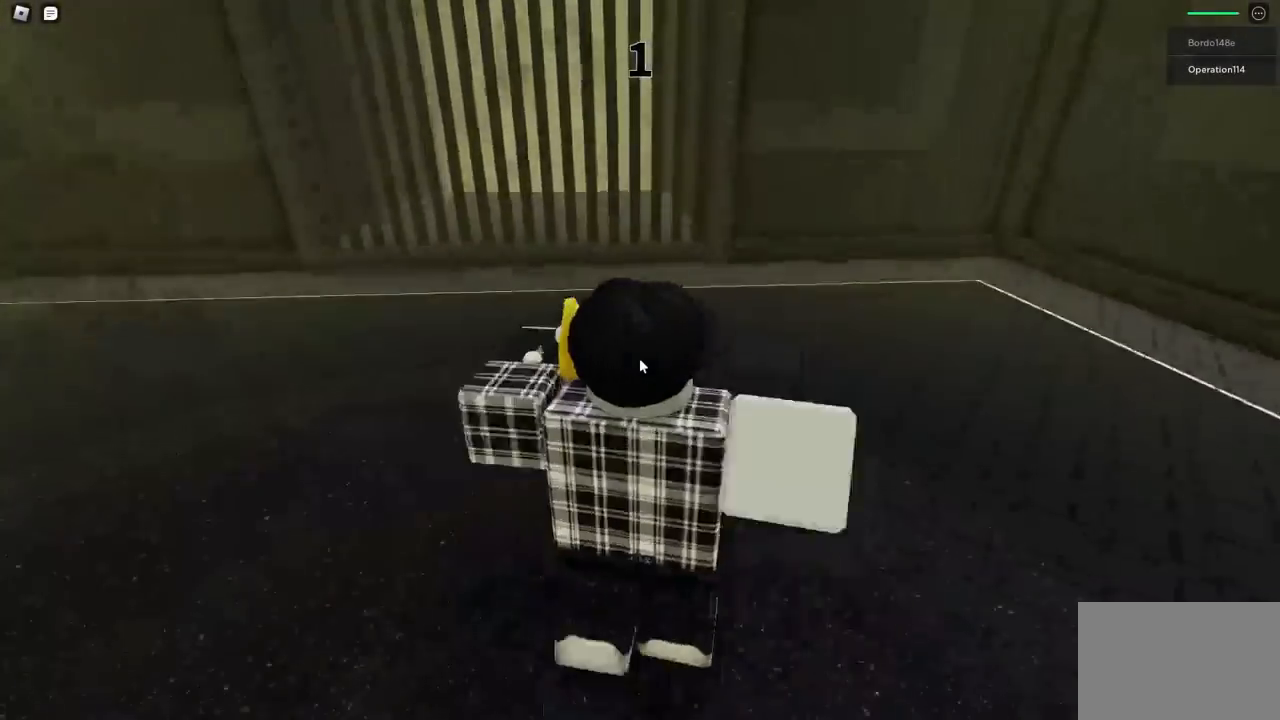
{"keys": ["a", "space", "w"], "events": [[150, "a", "down"]]}
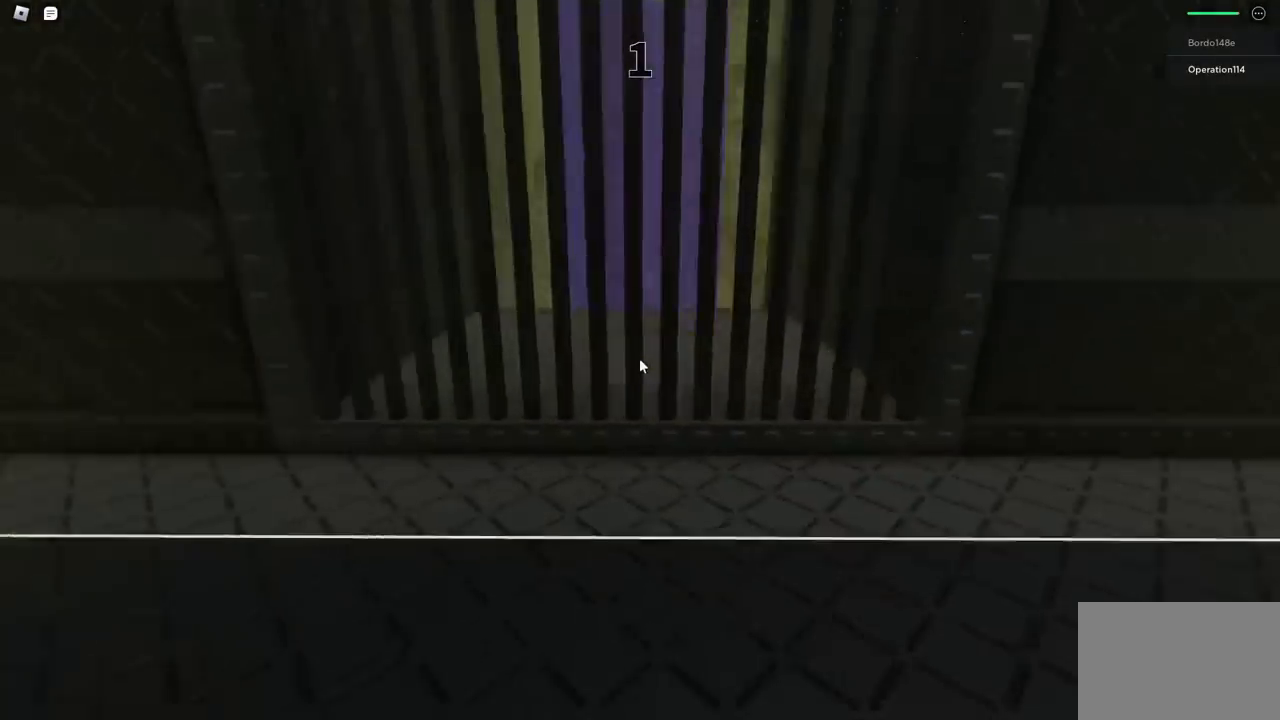
{"keys": ["w"], "events": [[67, "a", "up"], [317, "space", "up"]]}
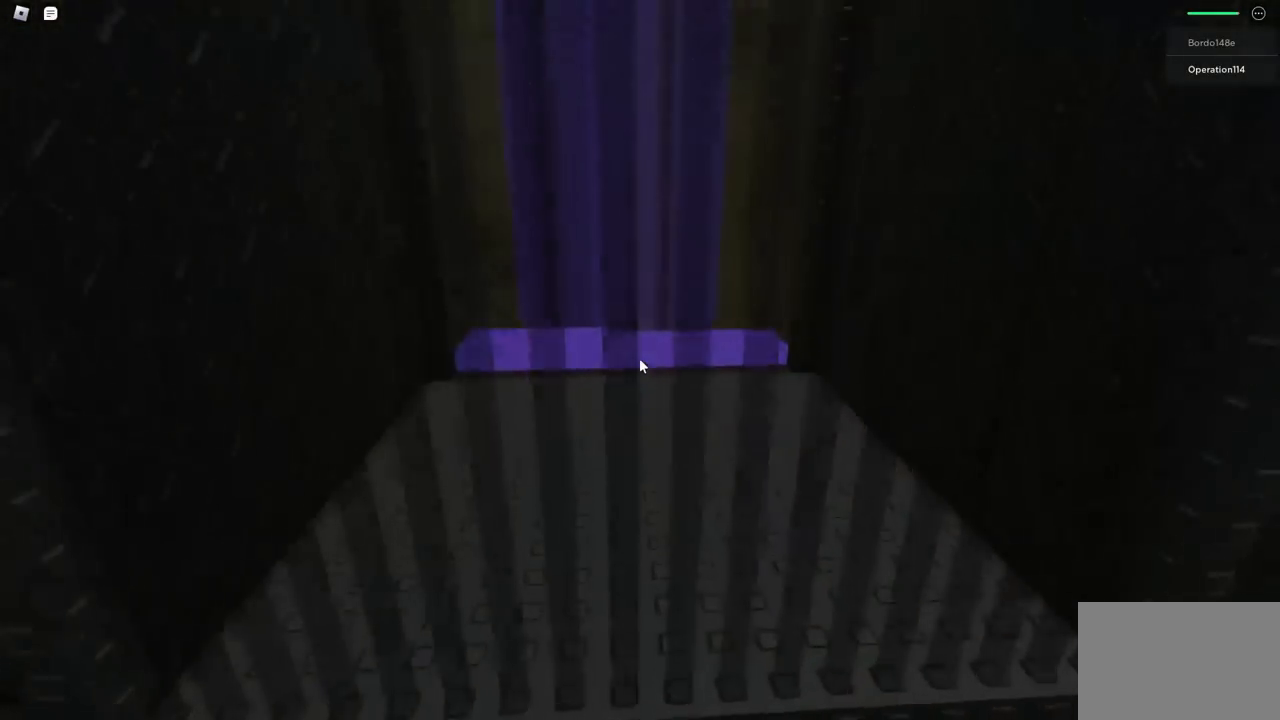
{"keys": ["w"], "events": []}
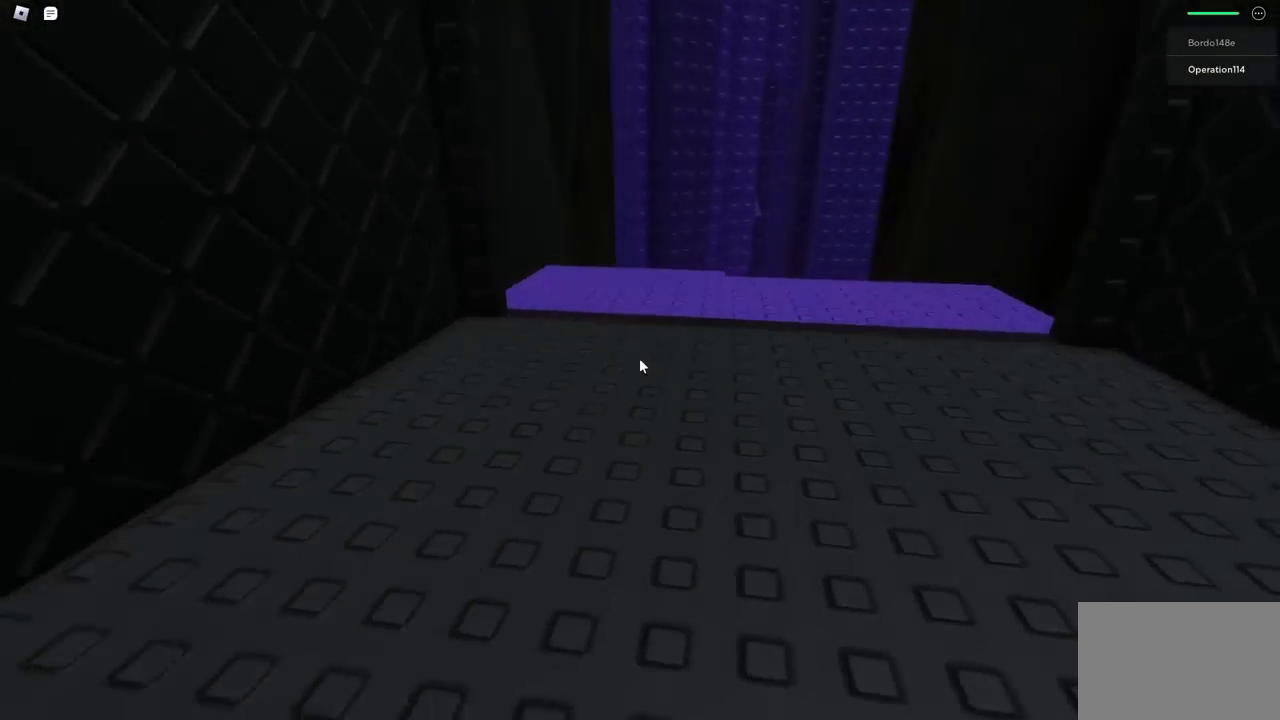
{"keys": ["space", "w"], "events": [[17, "space", "down"]]}
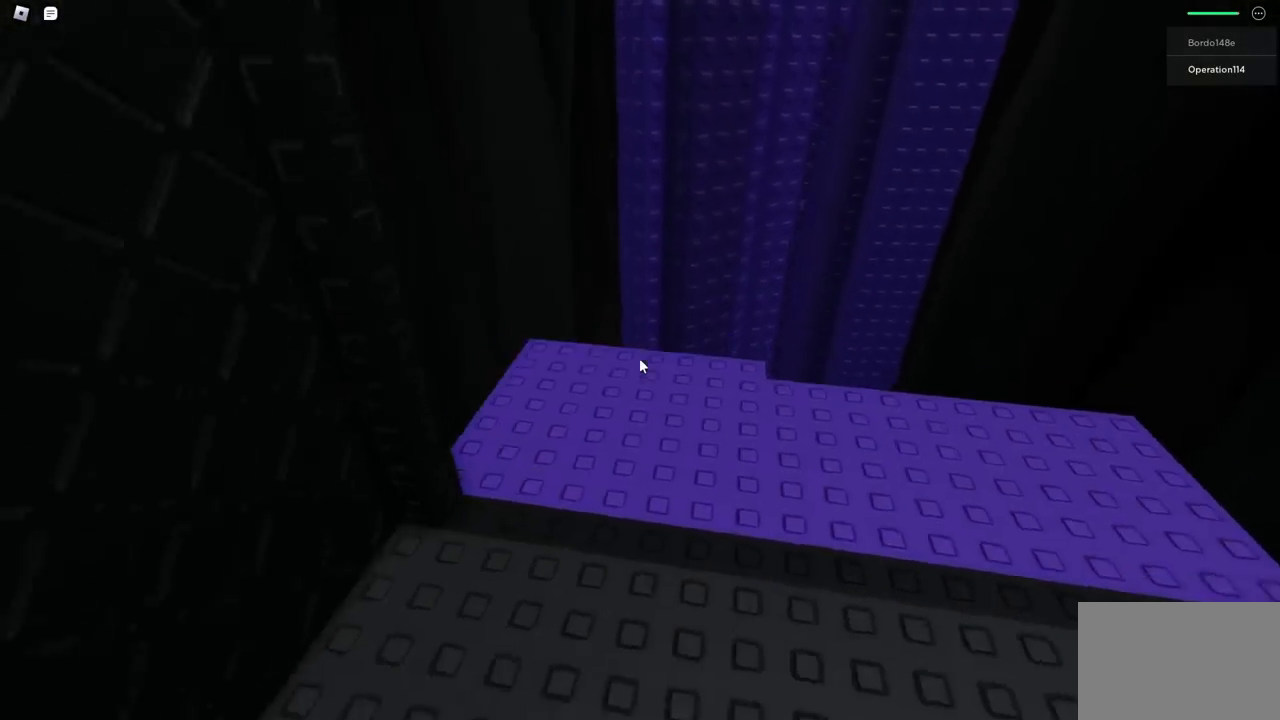
{"keys": ["a", "space", "w"], "events": [[133, "a", "down"]]}
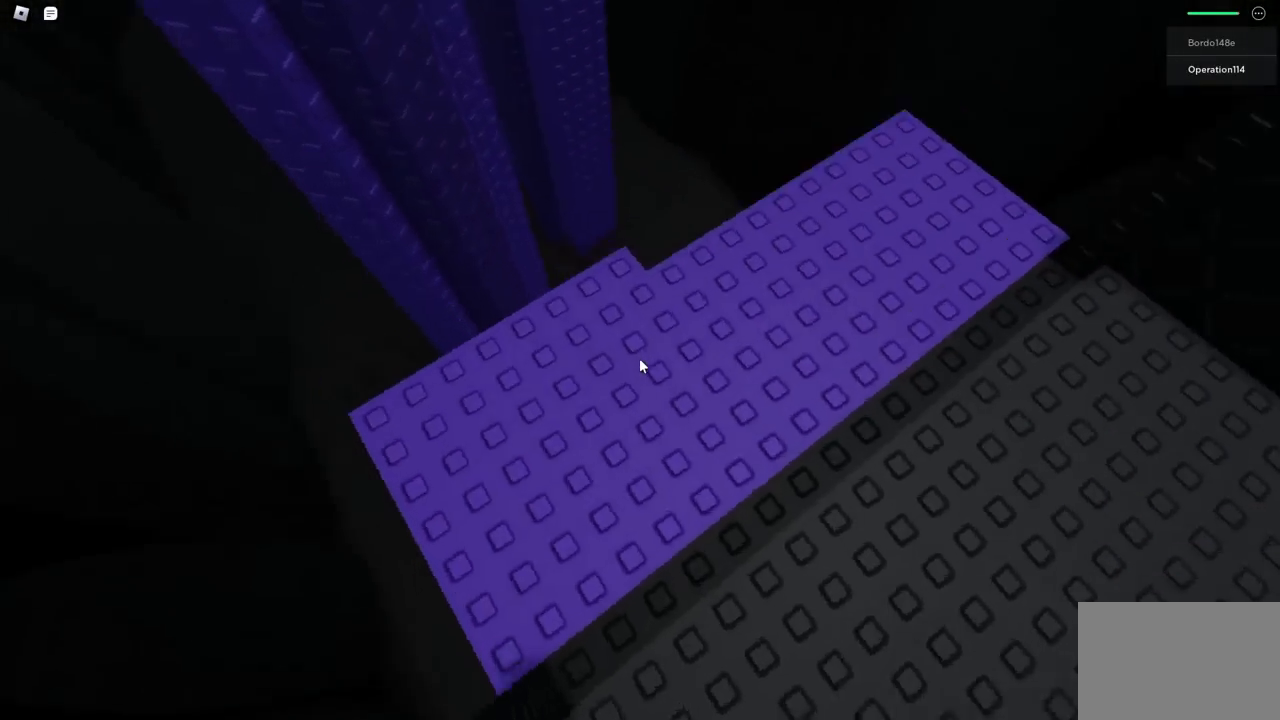
{"keys": [], "events": [[17, "space", "up"], [17, "w", "up"], [250, "s", "down"], [350, "s", "up"], [383, "a", "up"]]}
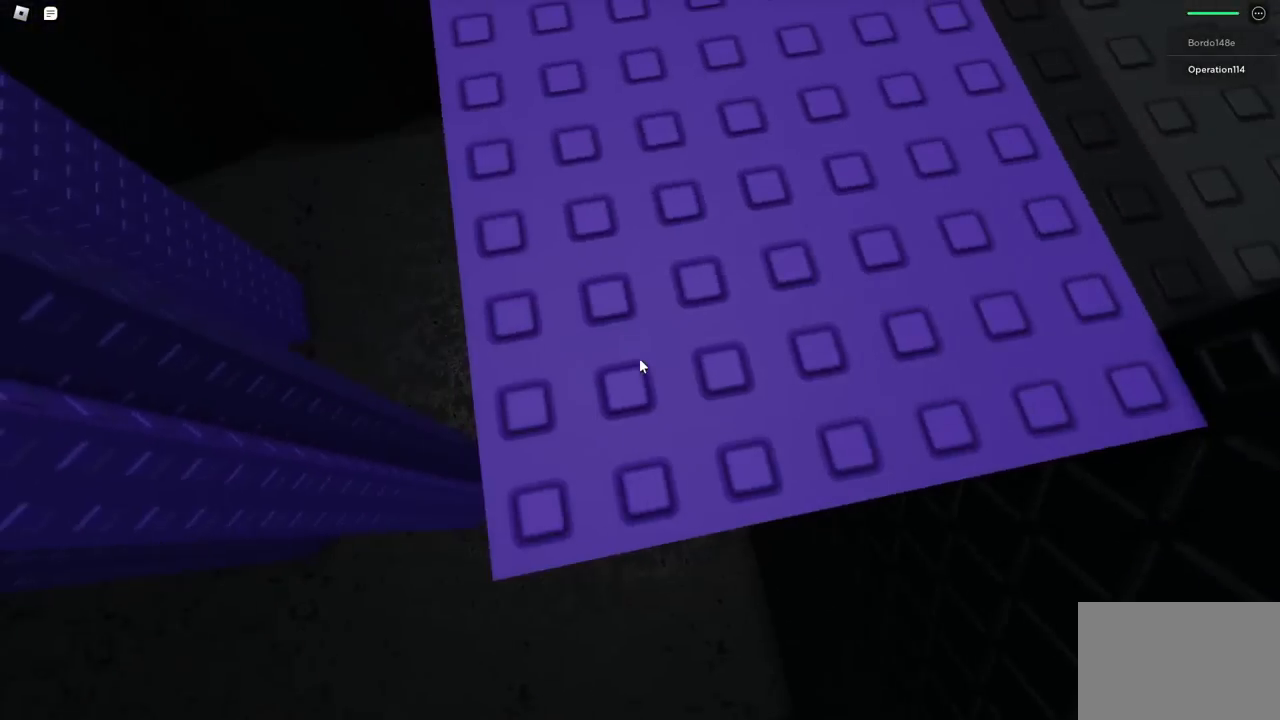
{"keys": [], "events": [[167, "a", "down"], [217, "a", "up"]]}
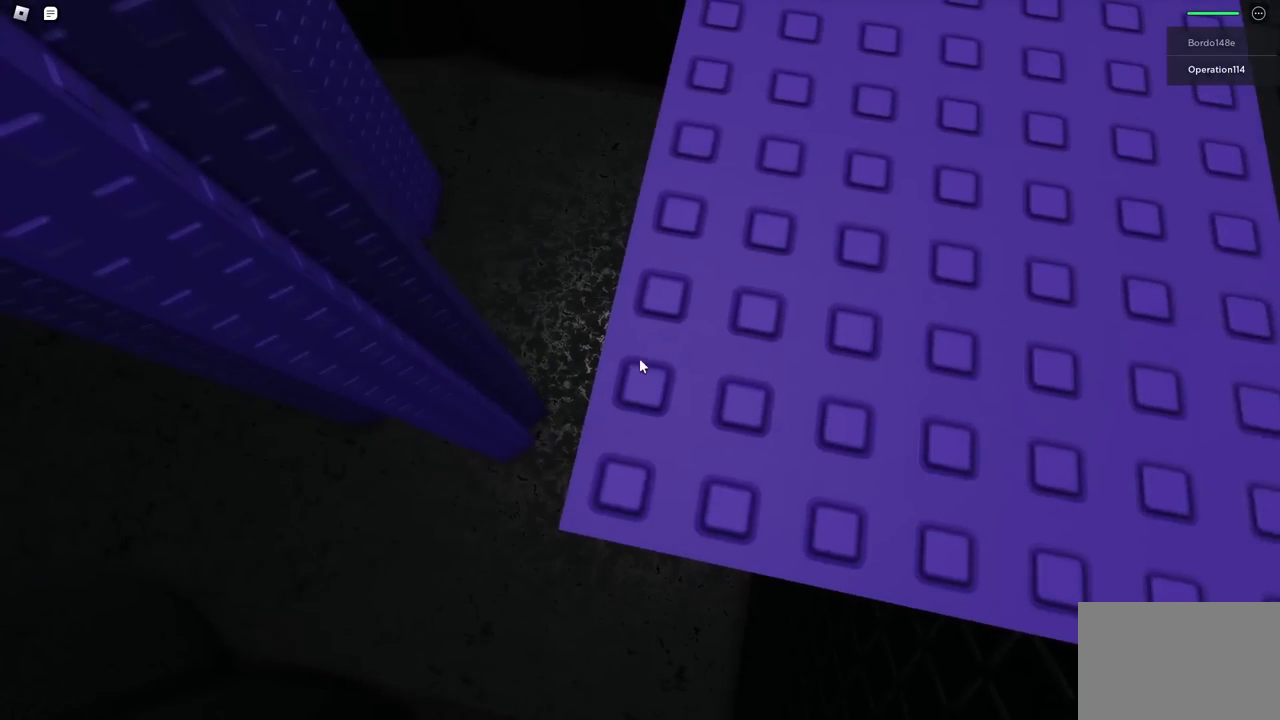
{"keys": ["a", "space"], "events": [[200, "a", "down"], [367, "space", "down"]]}
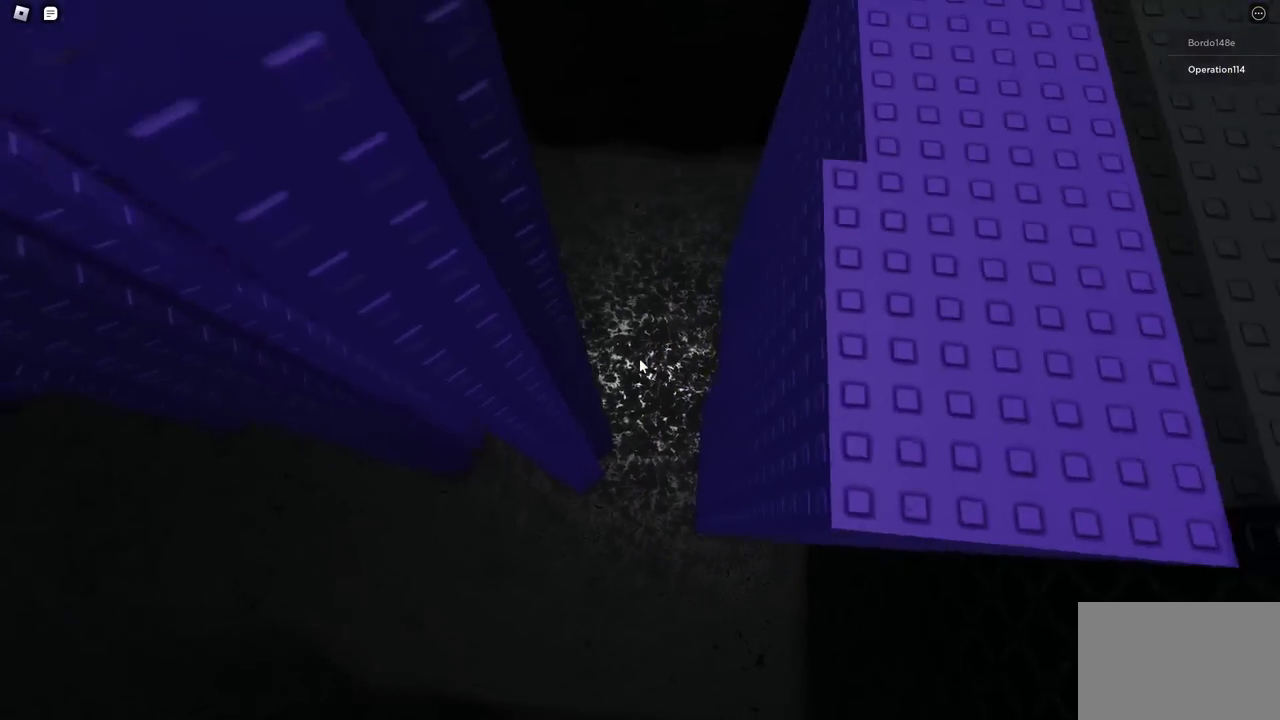
{"keys": ["a", "w"], "events": [[17, "space", "up"], [200, "w", "down"]]}
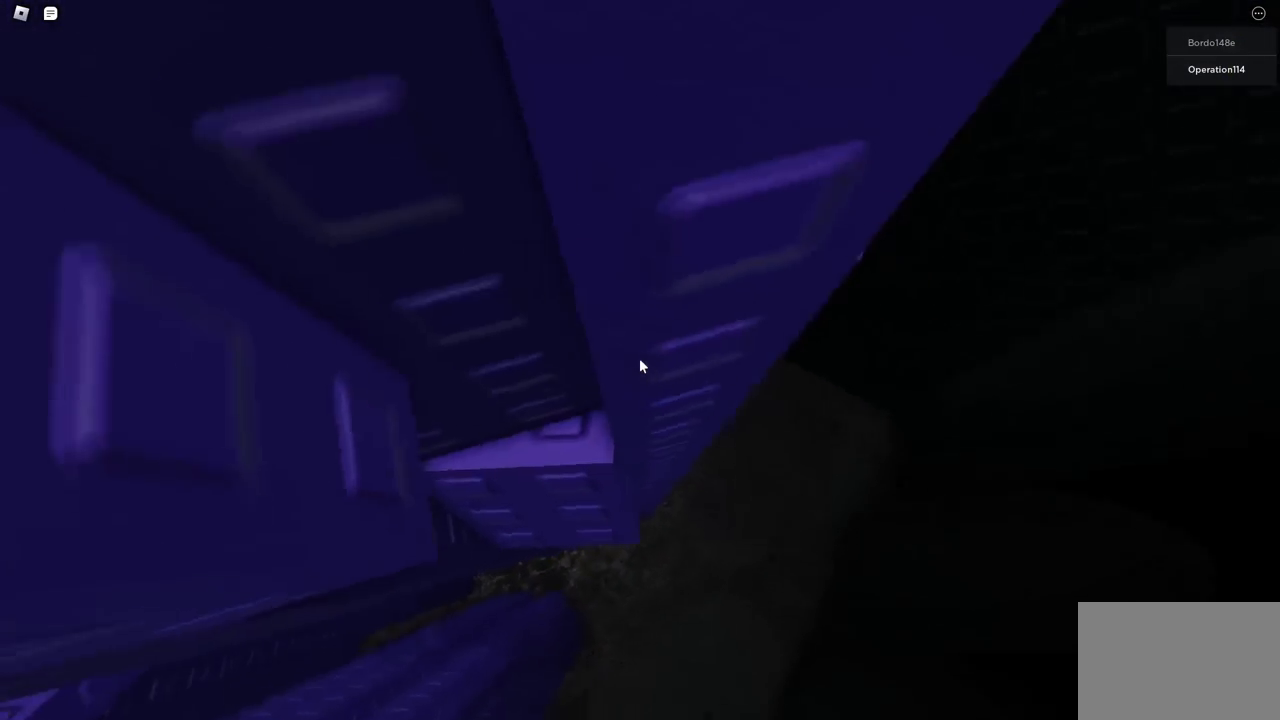
{"keys": ["a"], "events": [[150, "w", "up"]]}
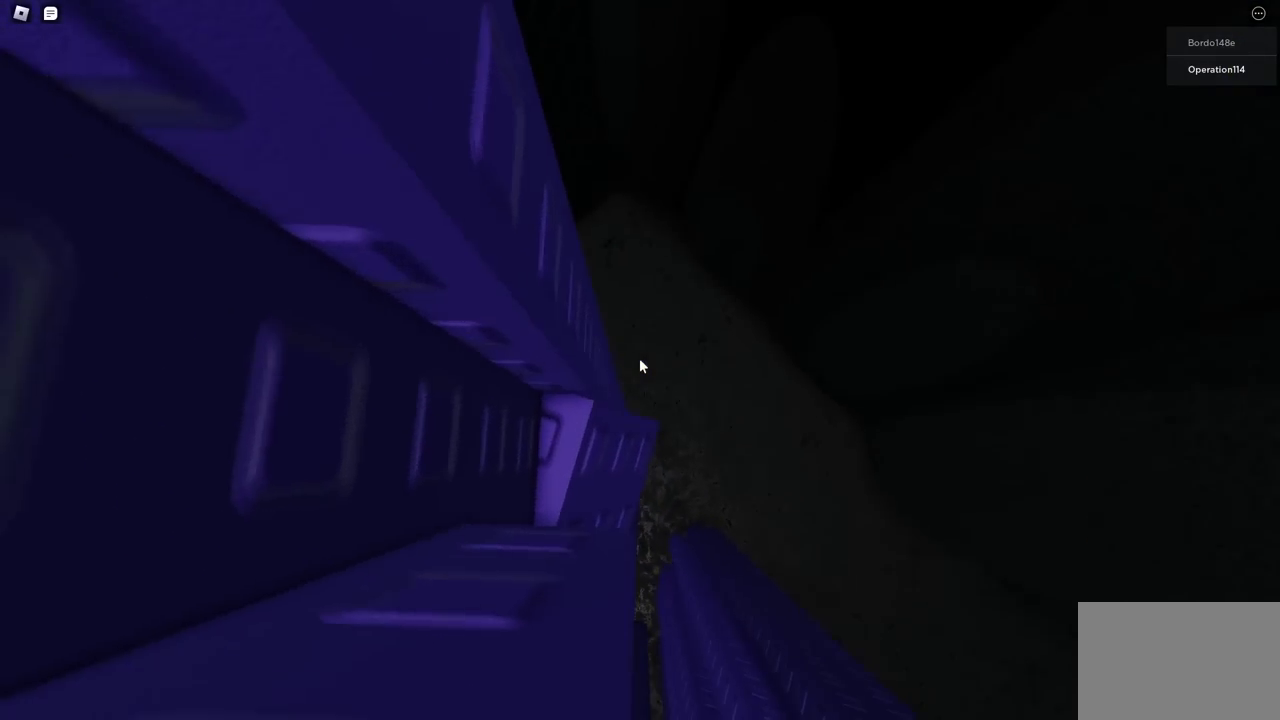
{"keys": [], "events": [[250, "a", "up"]]}